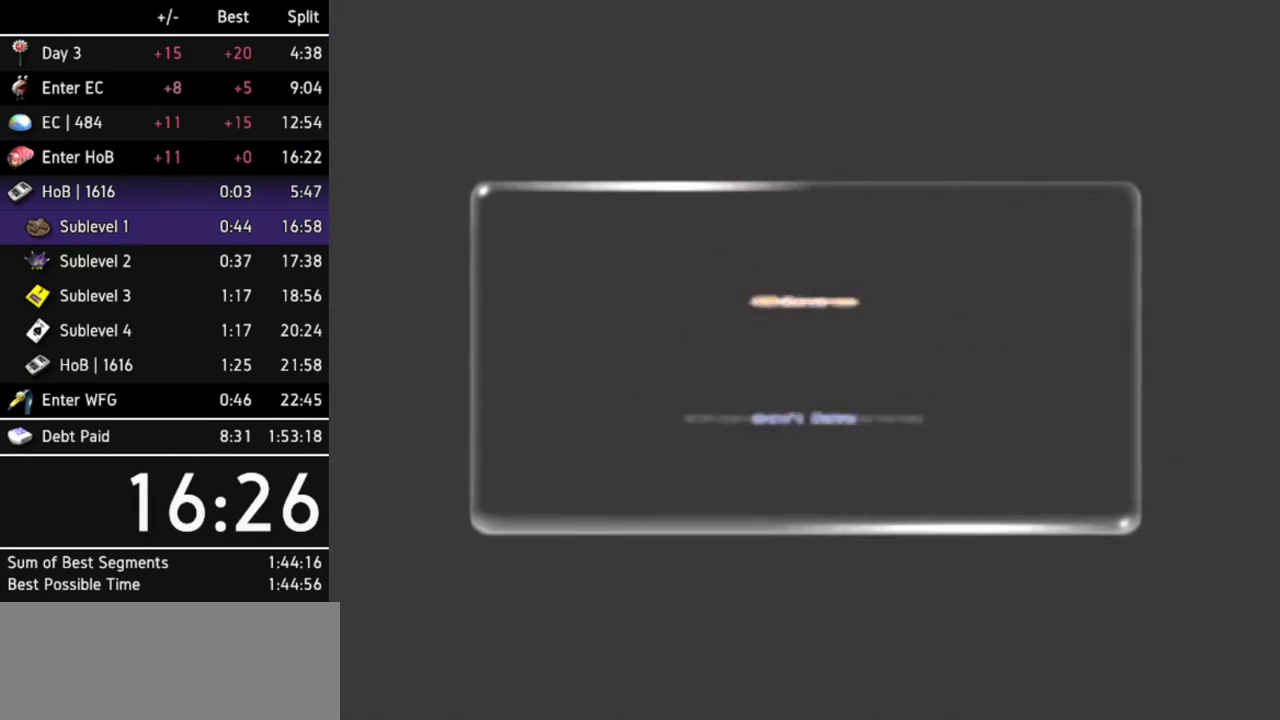
Gameplay with a controller (Nintendo layout); each line is a JSON object with the inputs held at the frame after it. Not read: L3 R3.
{"buttons": [], "left_stick": "center", "right_stick": "center"}
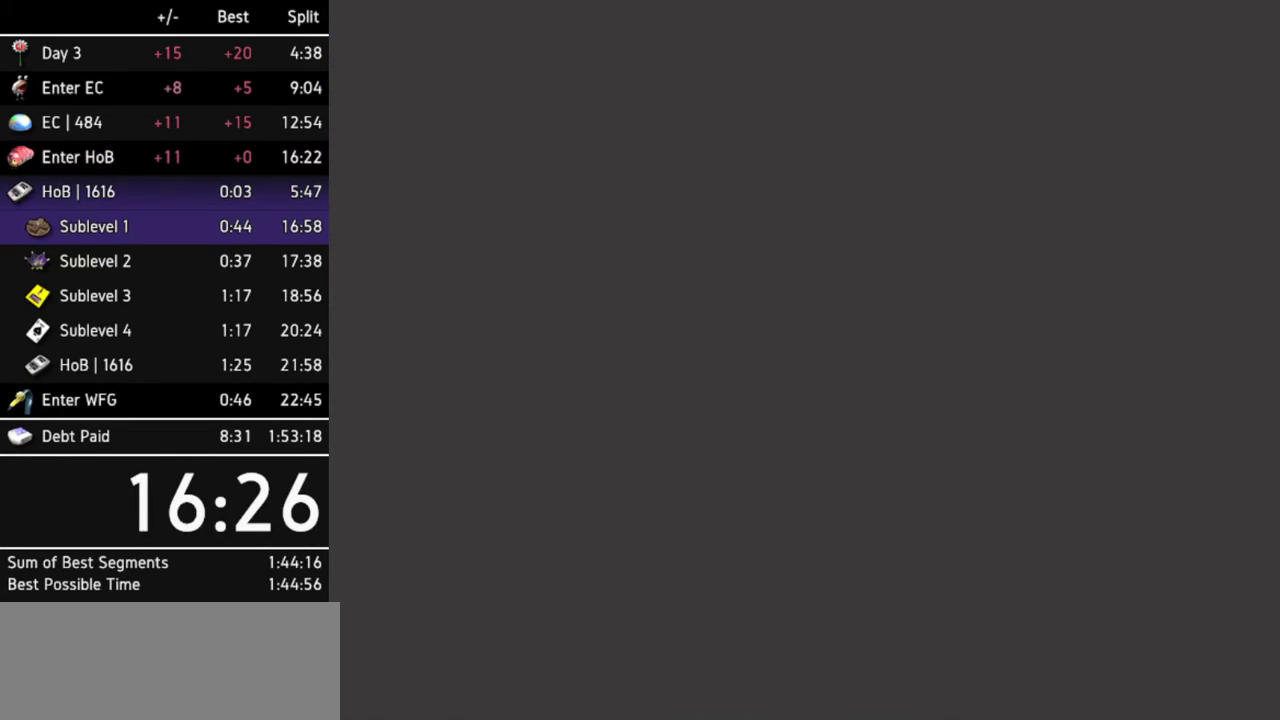
{"buttons": [], "left_stick": "center", "right_stick": "center"}
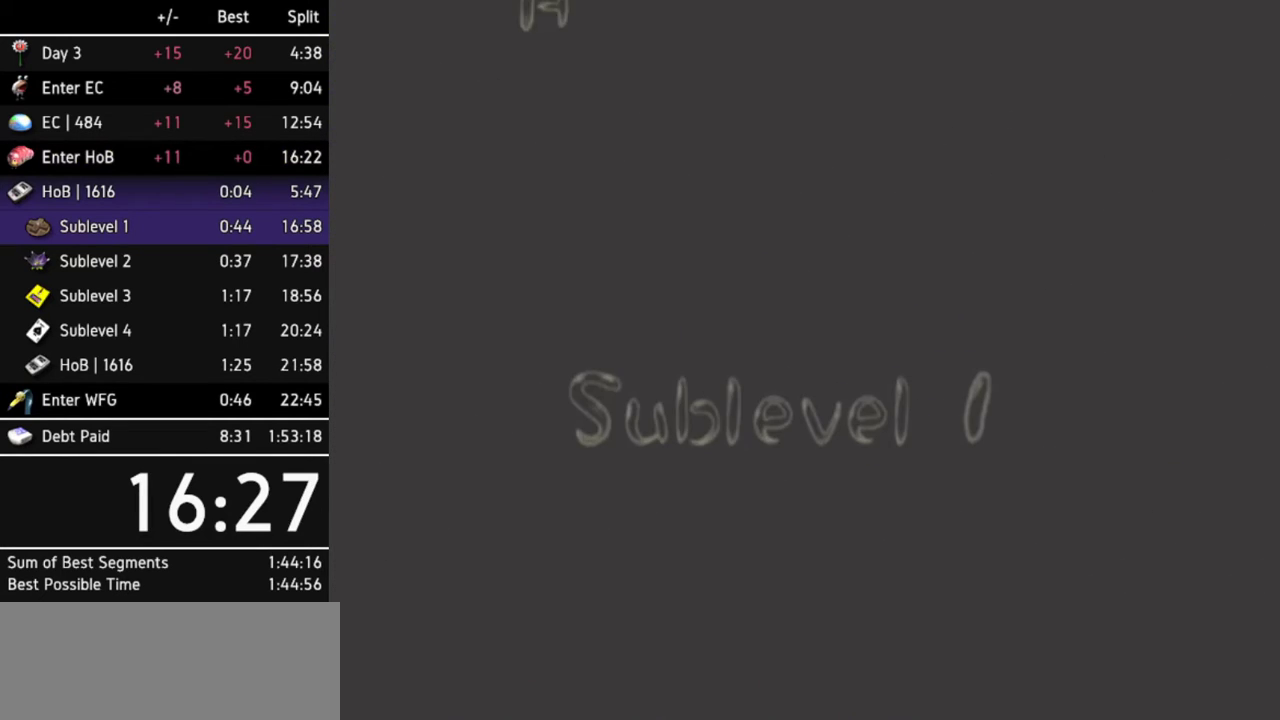
{"buttons": [], "left_stick": "center", "right_stick": "center"}
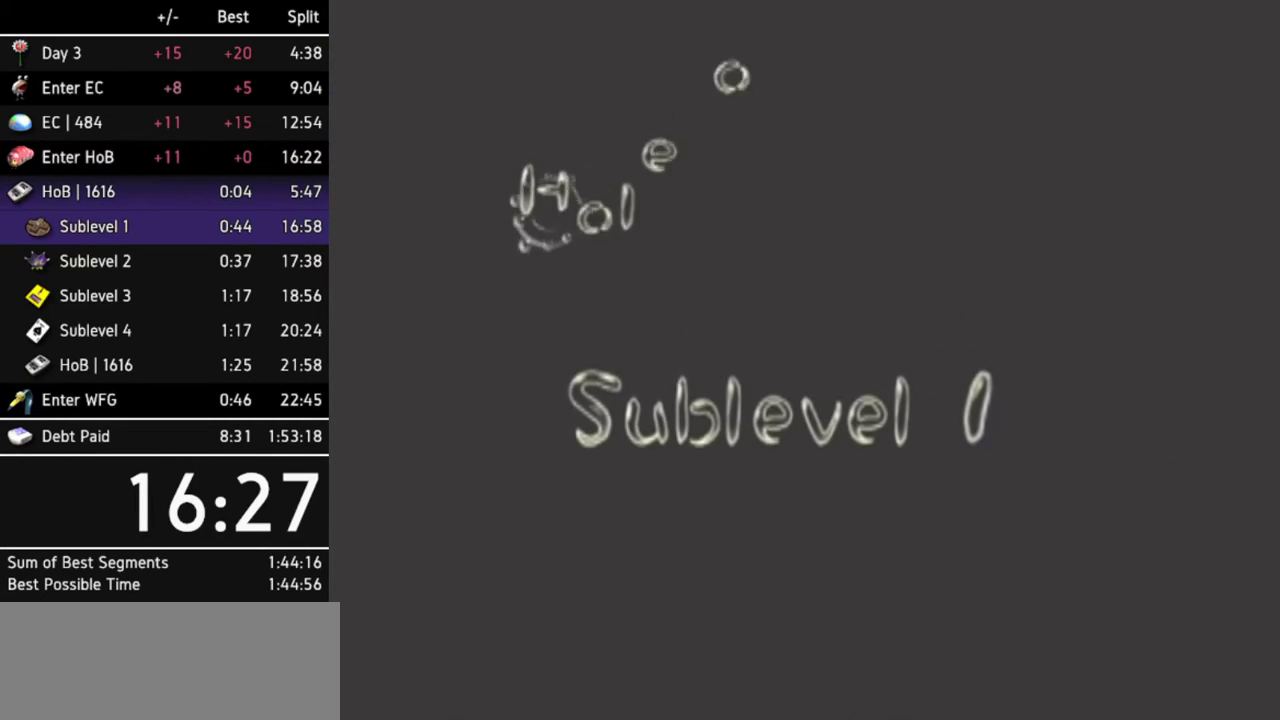
{"buttons": [], "left_stick": "center", "right_stick": "center"}
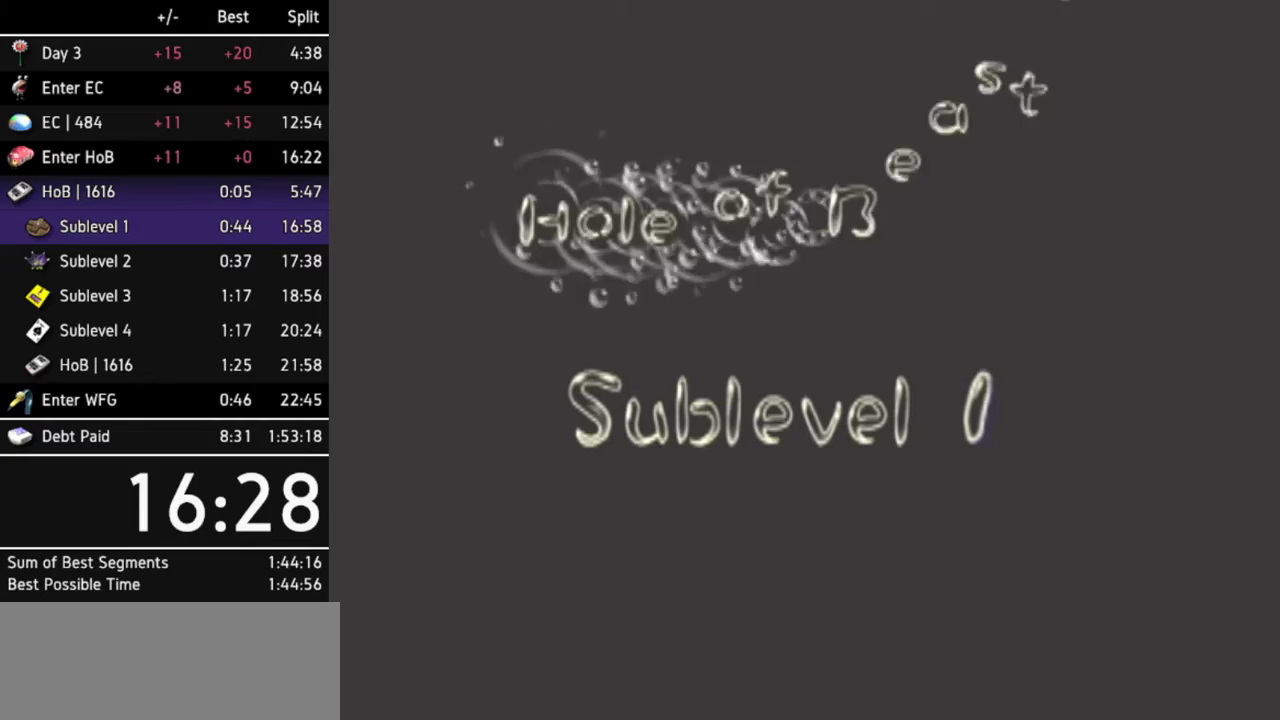
{"buttons": [], "left_stick": "center", "right_stick": "center"}
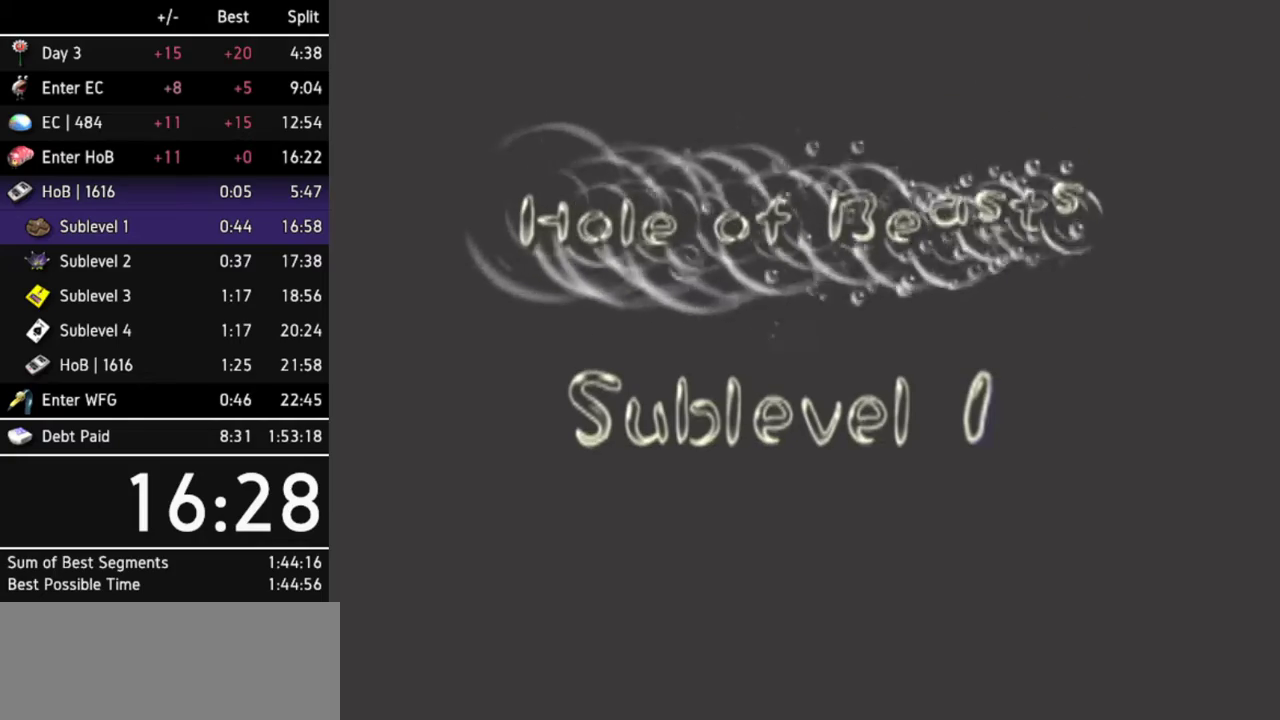
{"buttons": [], "left_stick": "center", "right_stick": "center"}
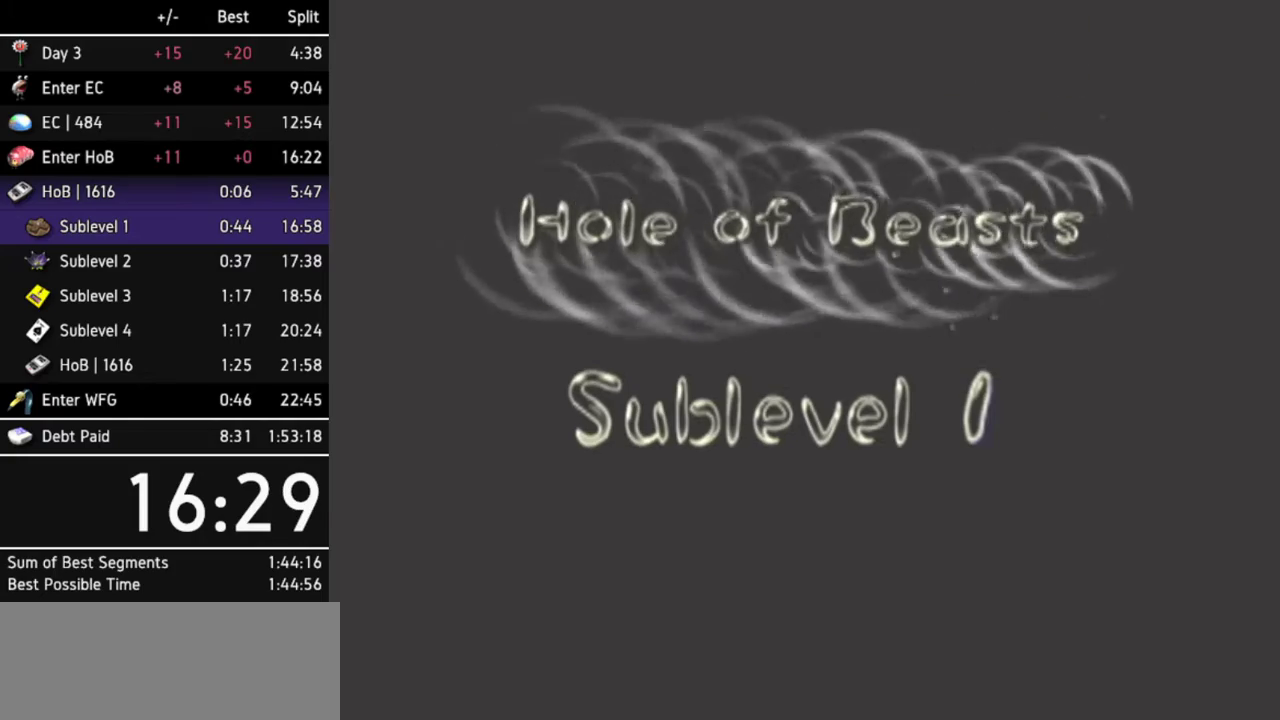
{"buttons": [], "left_stick": "center", "right_stick": "center"}
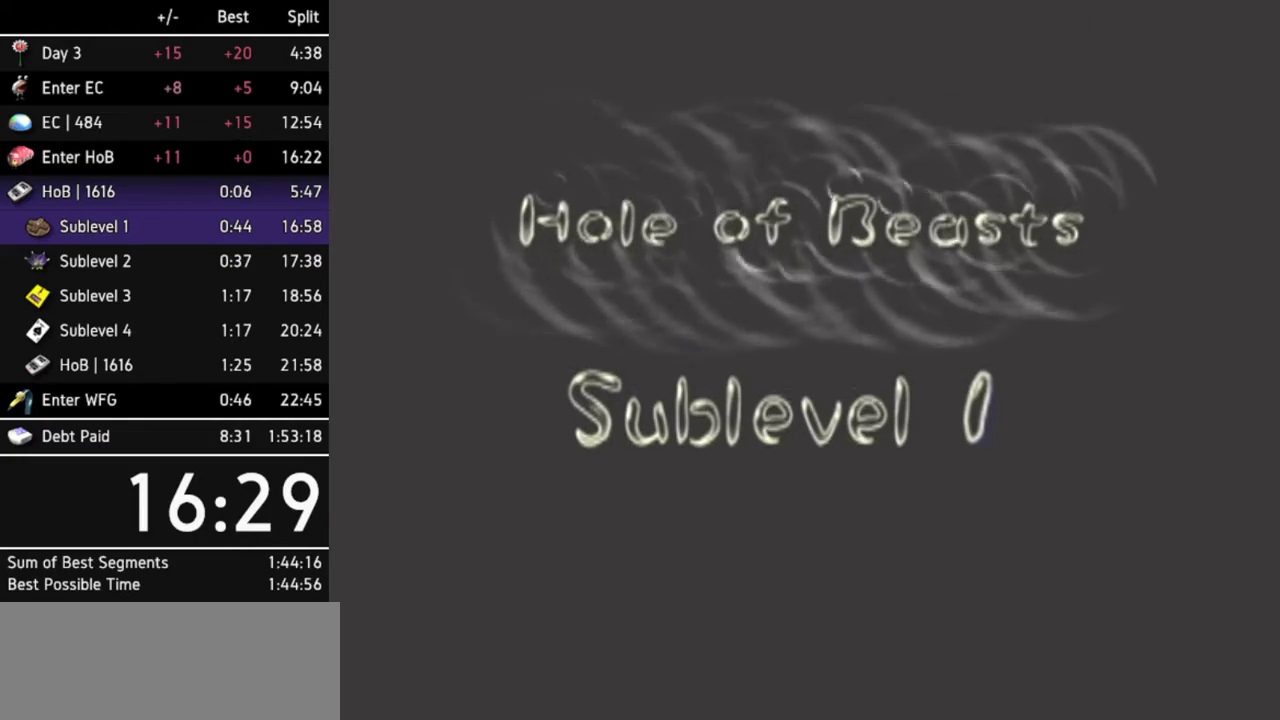
{"buttons": [], "left_stick": "center", "right_stick": "center"}
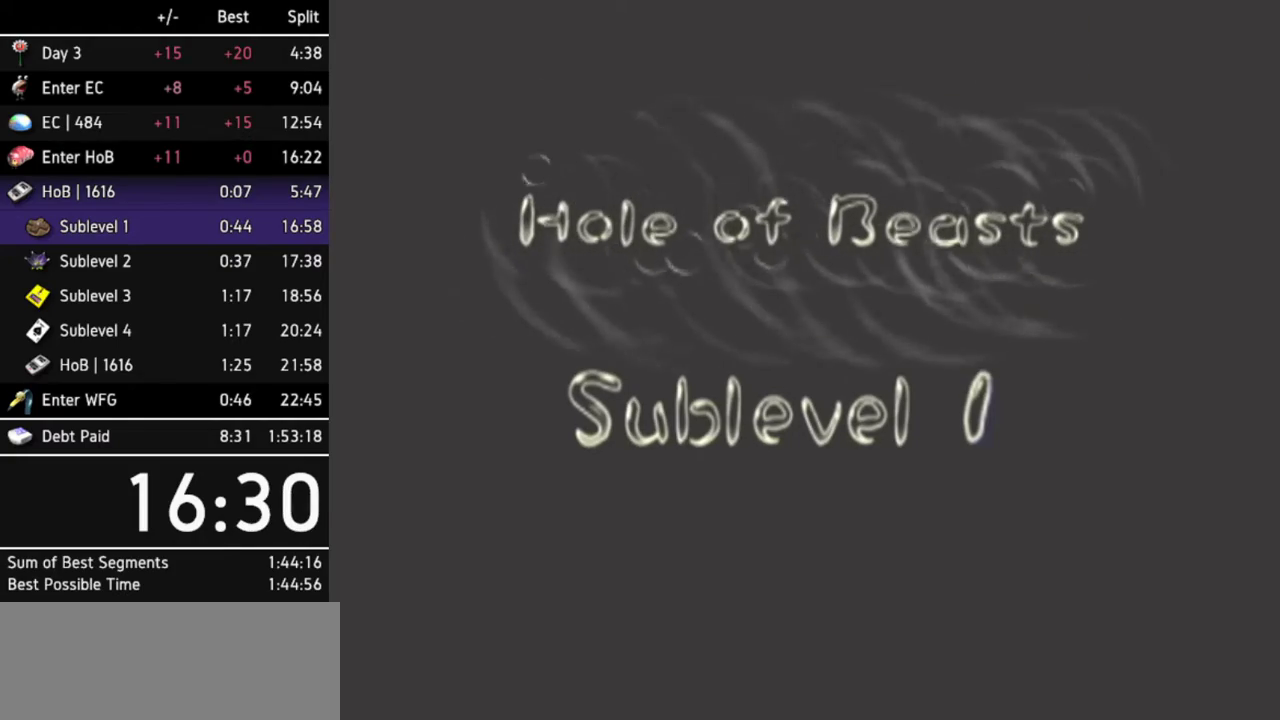
{"buttons": [], "left_stick": "center", "right_stick": "center"}
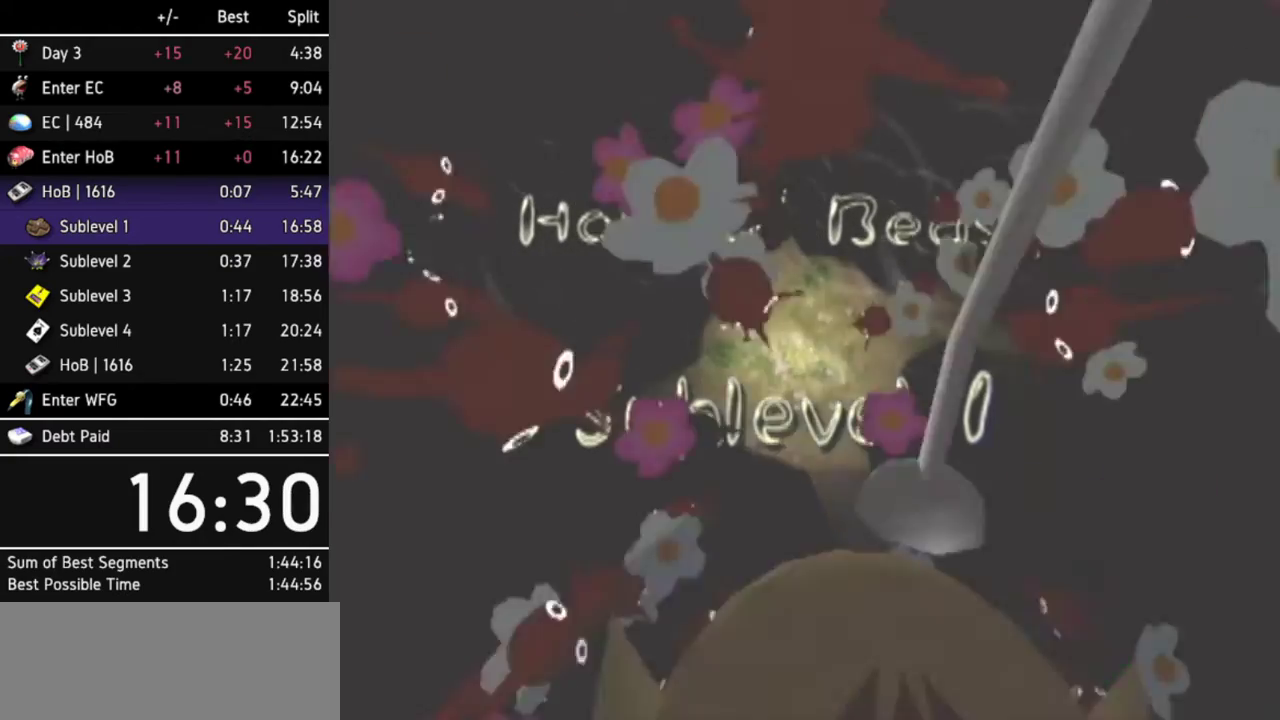
{"buttons": ["A"], "left_stick": "center", "right_stick": "center"}
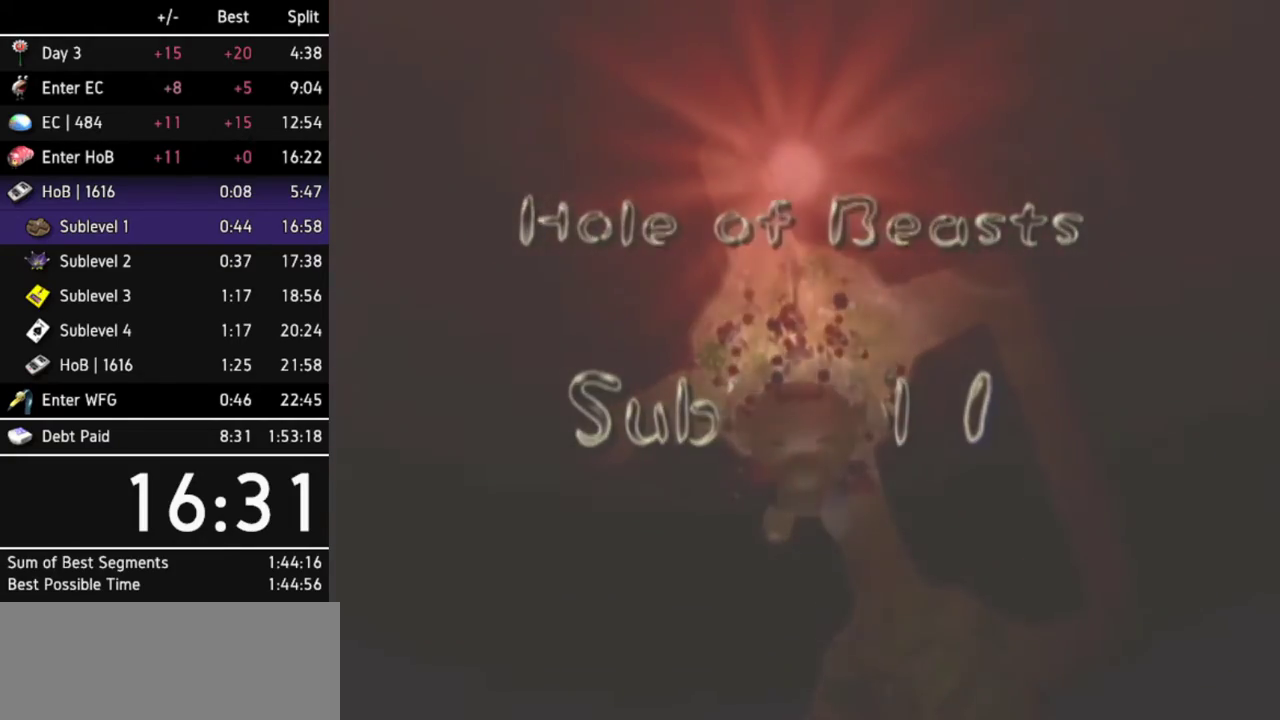
{"buttons": [], "left_stick": "center", "right_stick": "center"}
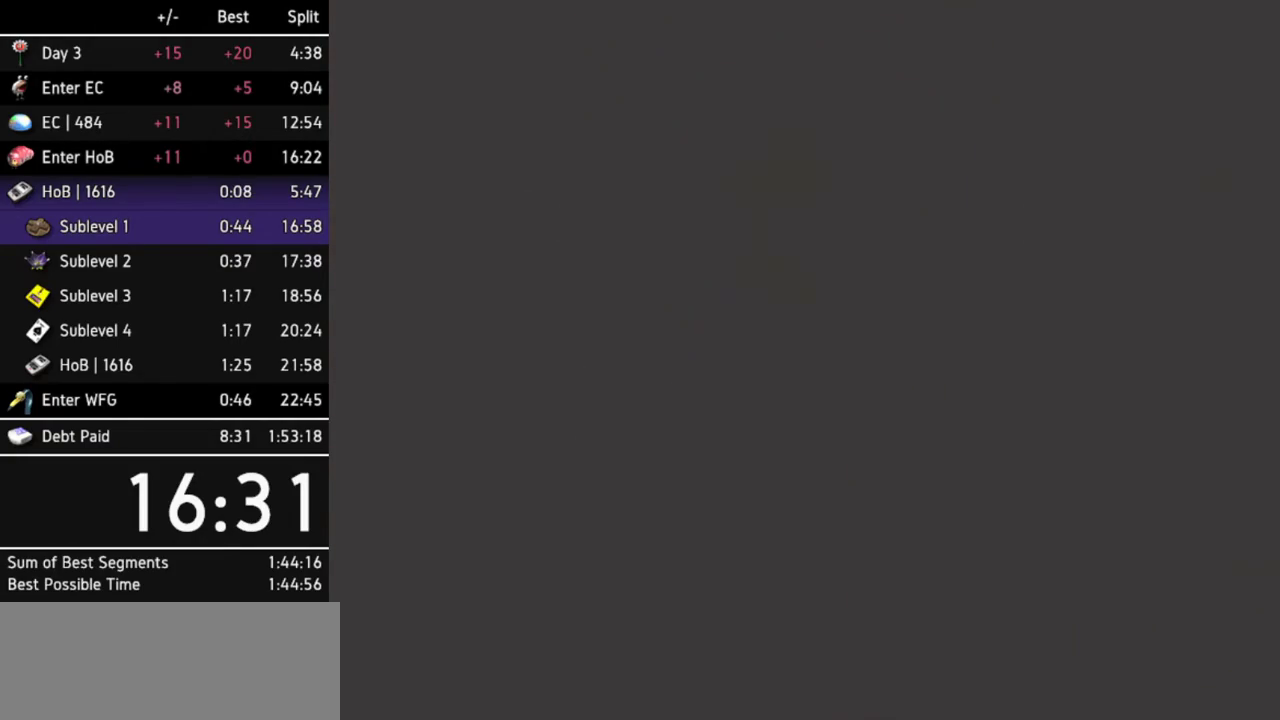
{"buttons": [], "left_stick": "center", "right_stick": "center"}
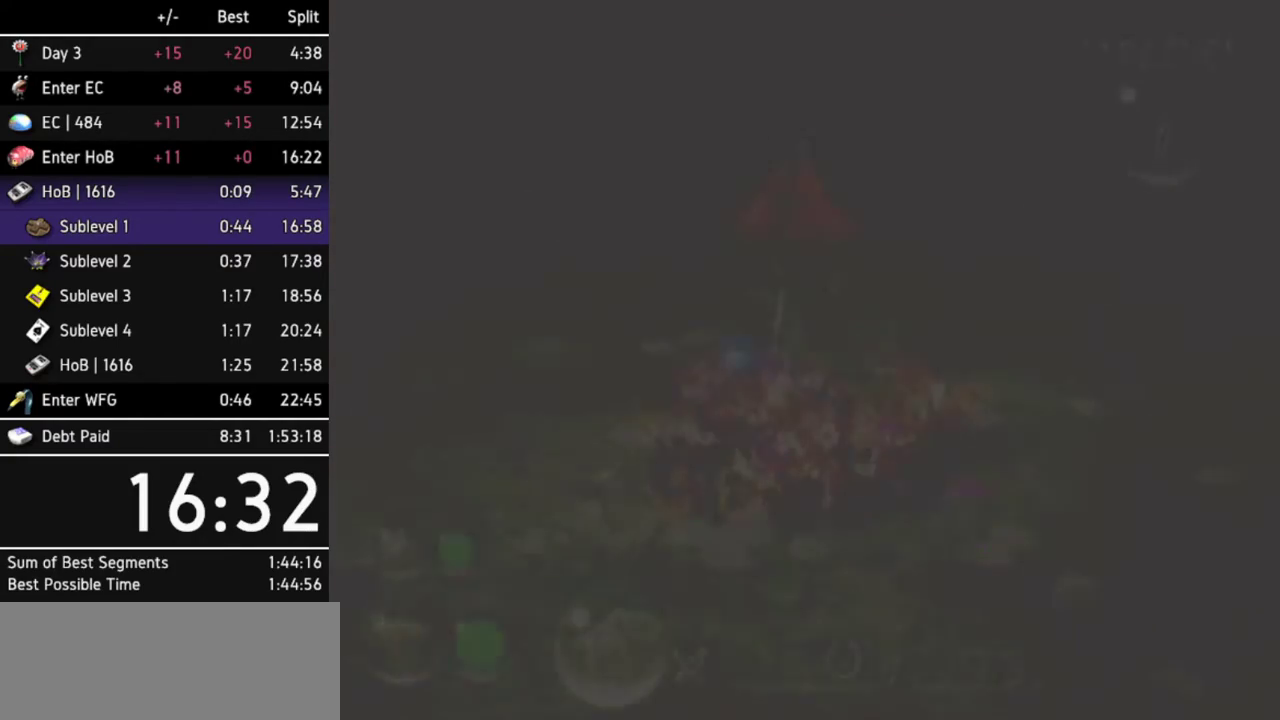
{"buttons": [], "left_stick": "center", "right_stick": "center"}
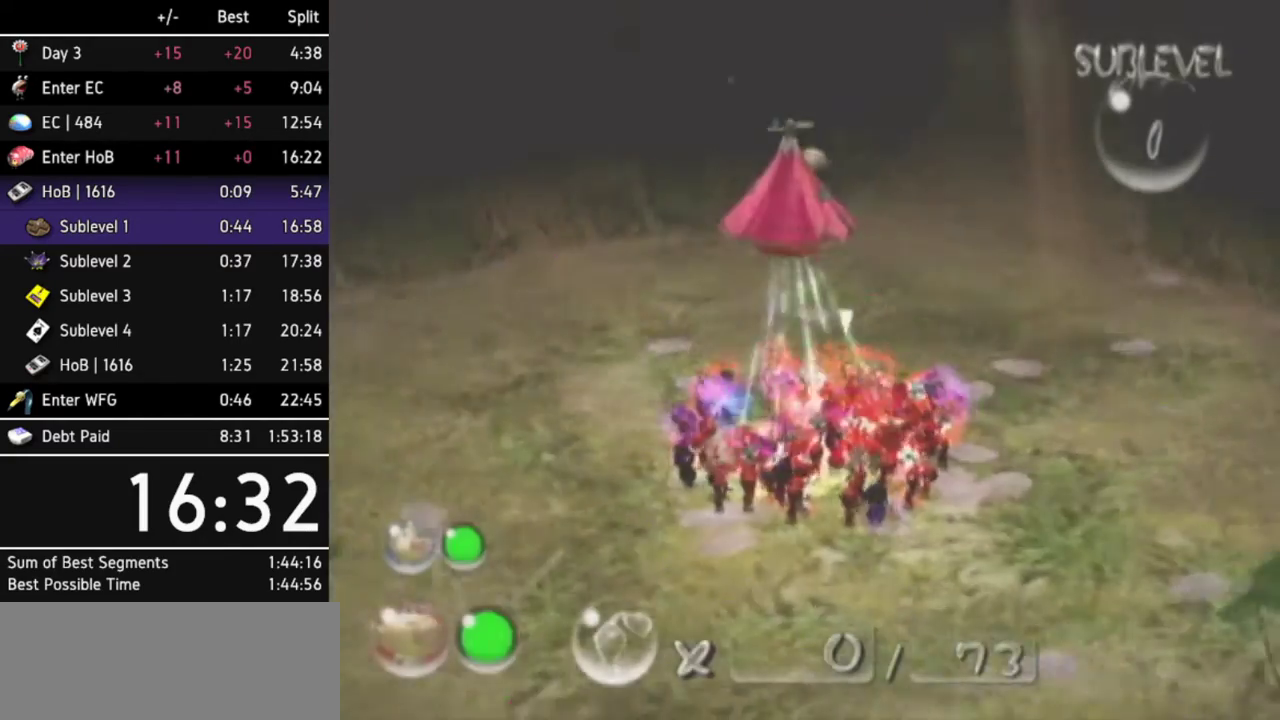
{"buttons": ["B"], "left_stick": "down", "right_stick": "center"}
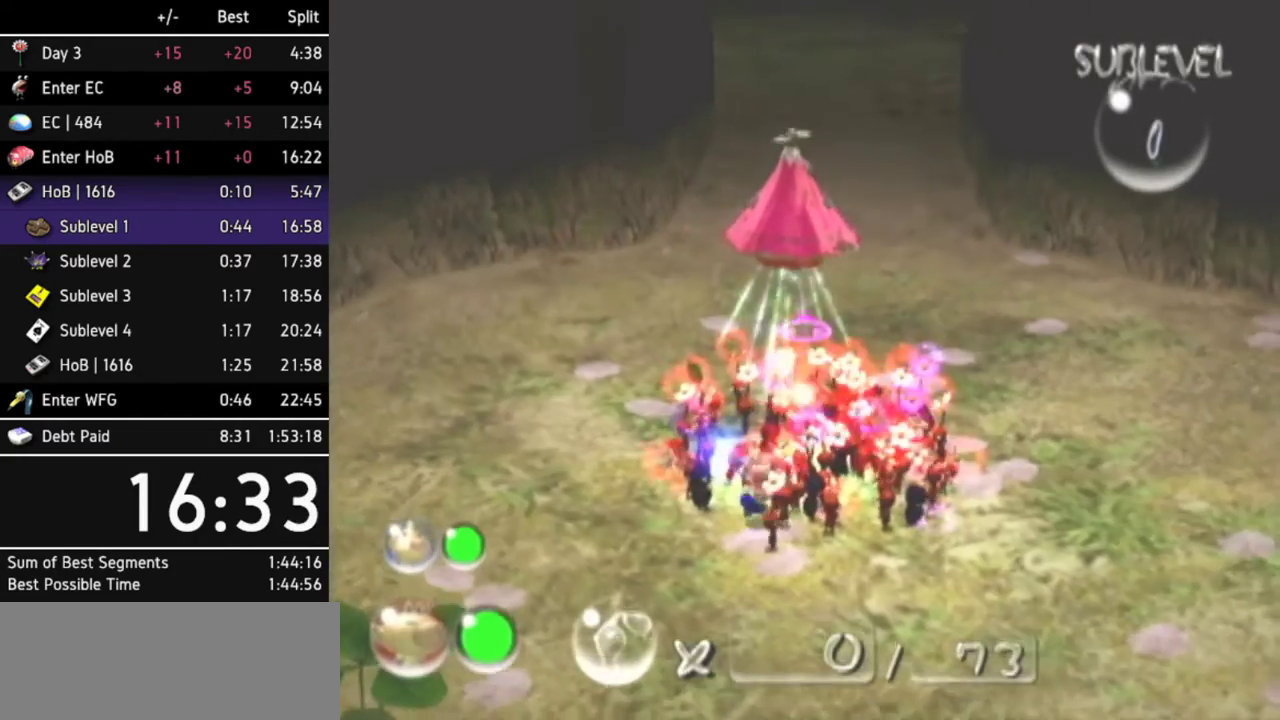
{"buttons": [], "left_stick": "up", "right_stick": "center"}
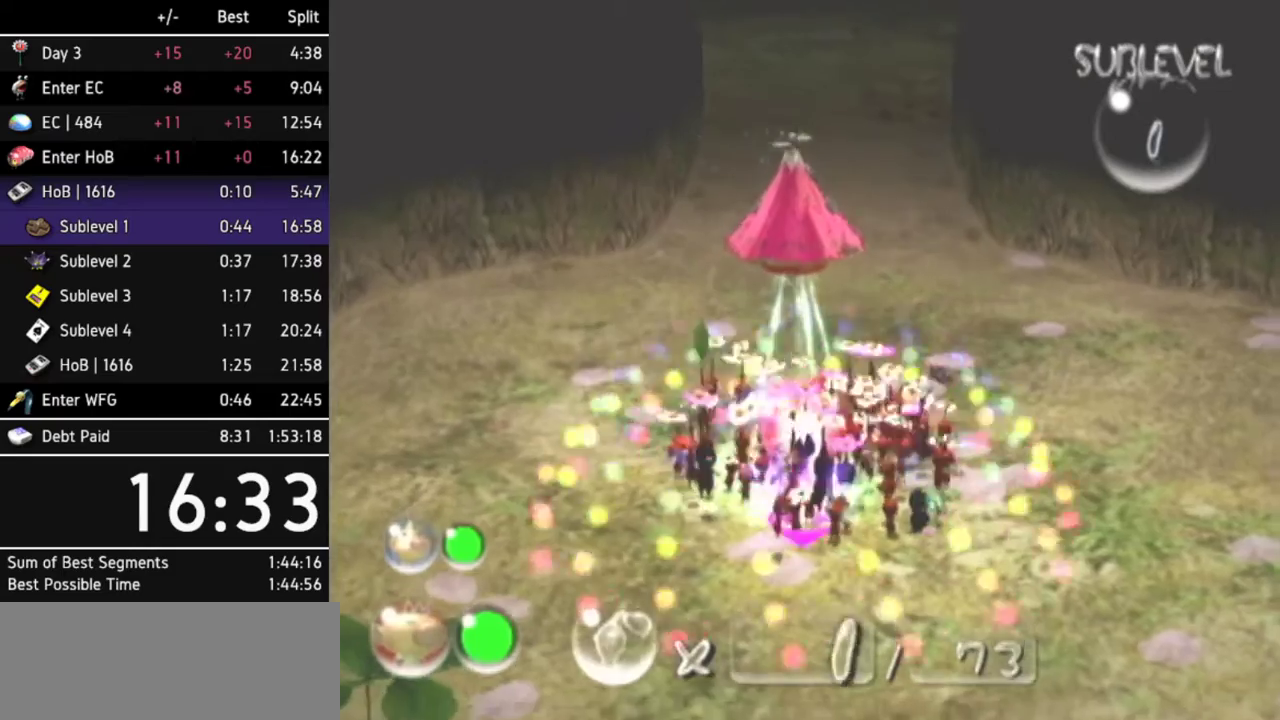
{"buttons": [], "left_stick": "up", "right_stick": "center"}
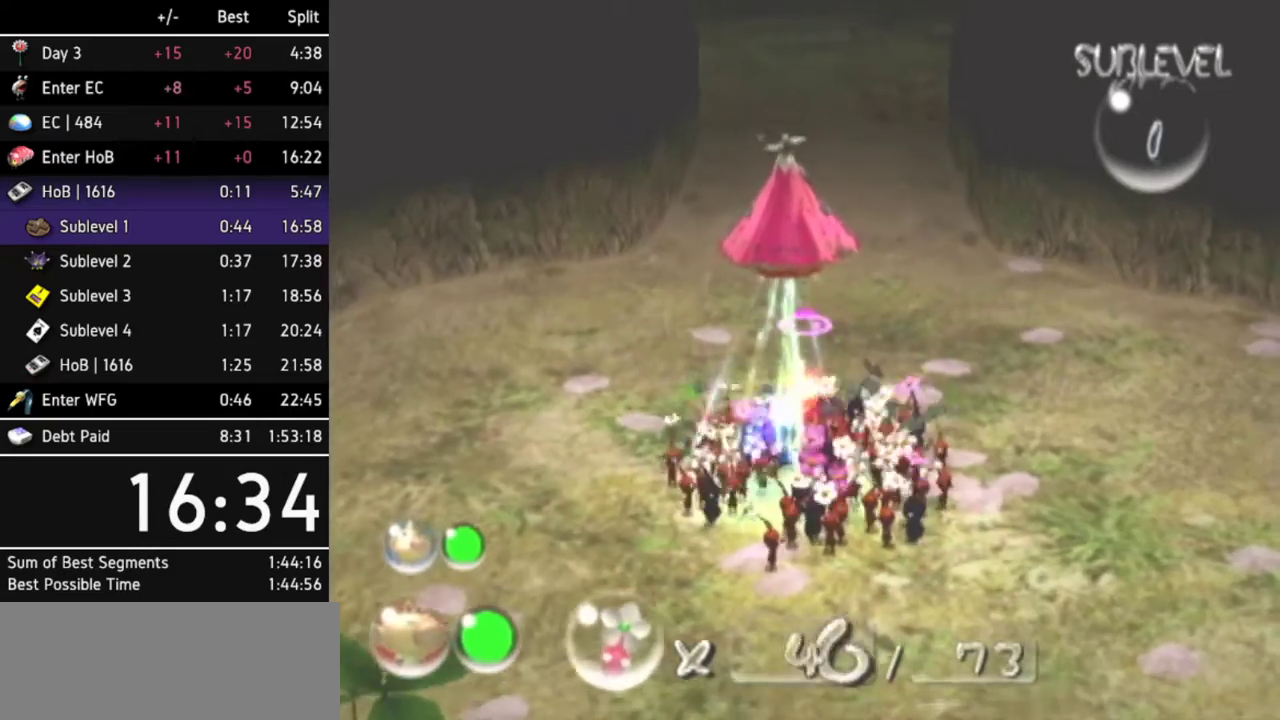
{"buttons": [], "left_stick": "up", "right_stick": "center"}
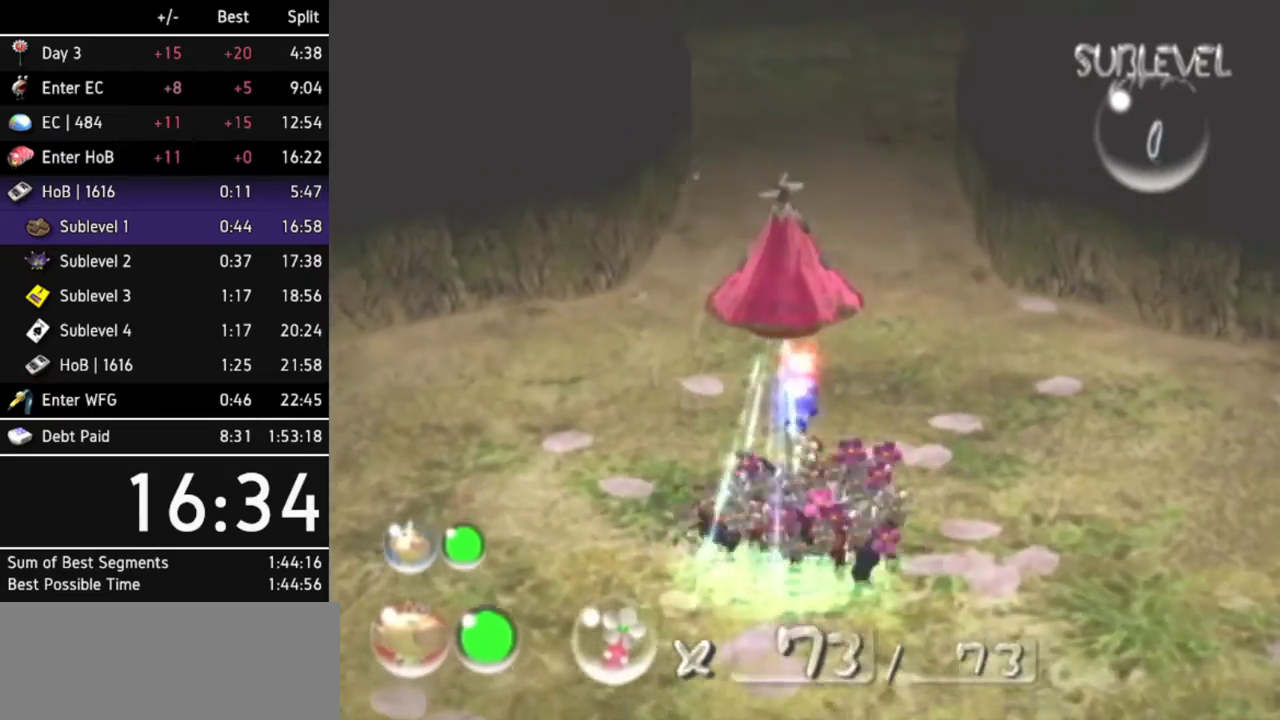
{"buttons": [], "left_stick": "up", "right_stick": "center"}